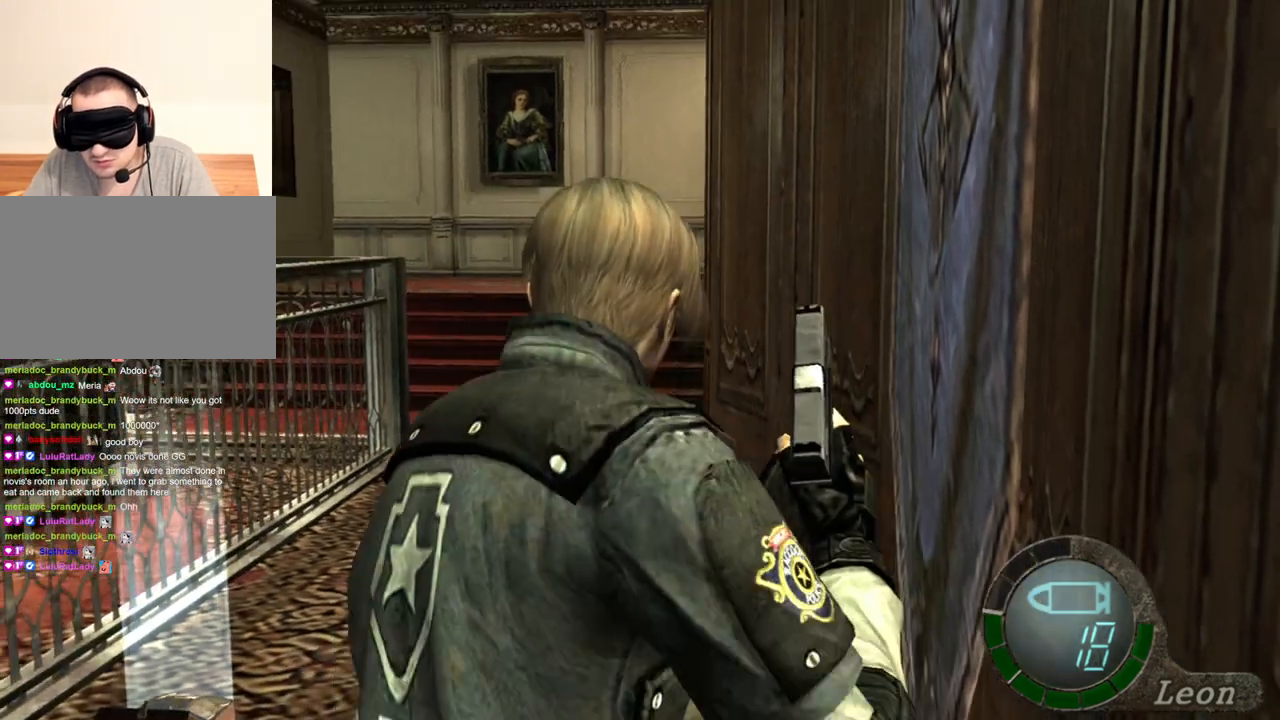
Gameplay with keyboard and mouse; each line is a JSON object with the keys and mouse buttons held at the frame after it. "events" lists presses ("down") and releases ("up") of "1", "2", "3", "4", "5", "a", "alt", "b", "c", "ctrl", "d", "e", "f", "g", "q", "r", "s", "shift", "space", "t", "tab", "tilde", "v", "w", "x", "z", "mouse_left", "mouse_wheel", "mouse_right", "mouse_mb4" and "mouse_mb5" between this image and that frame as [ms after this image, input, new state], when the widget could be followed in between. "mouse_left", "mouse_wheel", "mouse_right", "mouse_mb4", "mouse_mb5" = the "left", "wheel", "right", "mb4", "mb5" buttons of the "mouse" list. No other keys are recorded. "wheel" means that the mouse wheel is clicked or scrolled. Mouse movement is not recorded.
{"keys": ["e", "shift", "w"], "mouse": [], "events": [[300, "e", "up"], [333, "e", "down"], [466, "e", "up"], [500, "e", "down"]]}
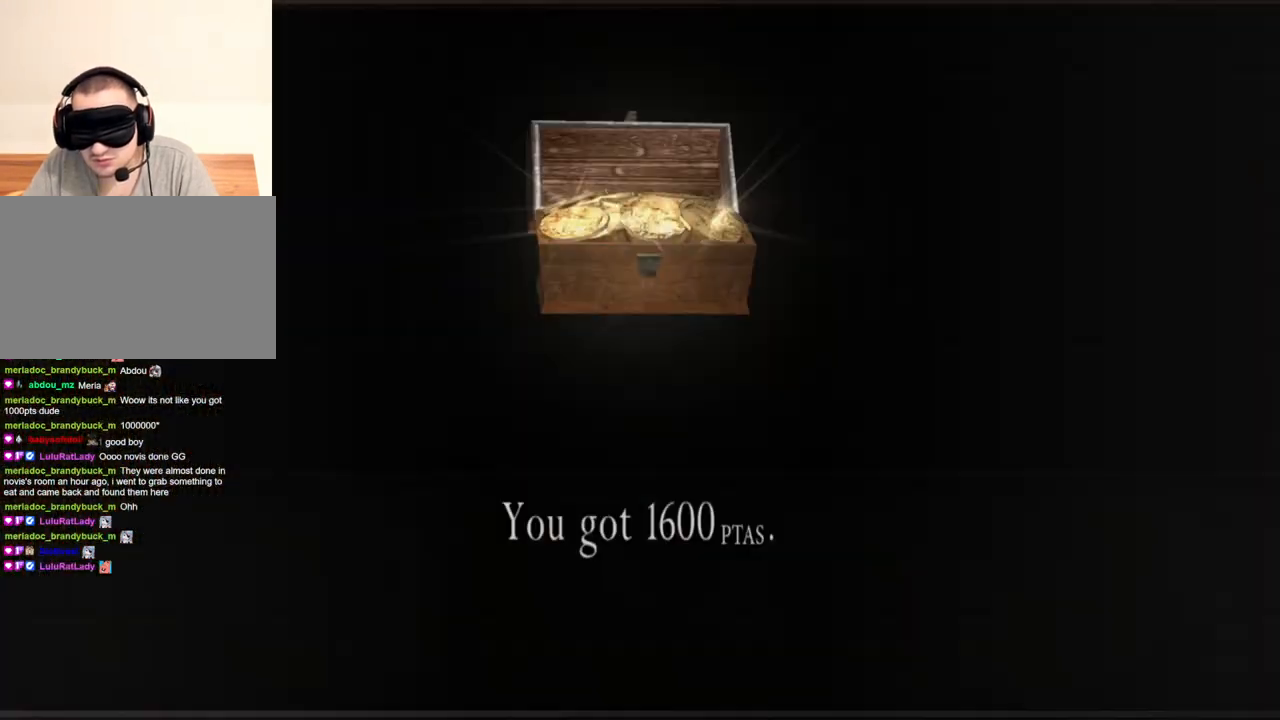
{"keys": ["shift", "w"], "mouse": [], "events": [[100, "e", "up"], [133, "e", "down"], [233, "e", "up"], [266, "e", "down"], [500, "e", "up"]]}
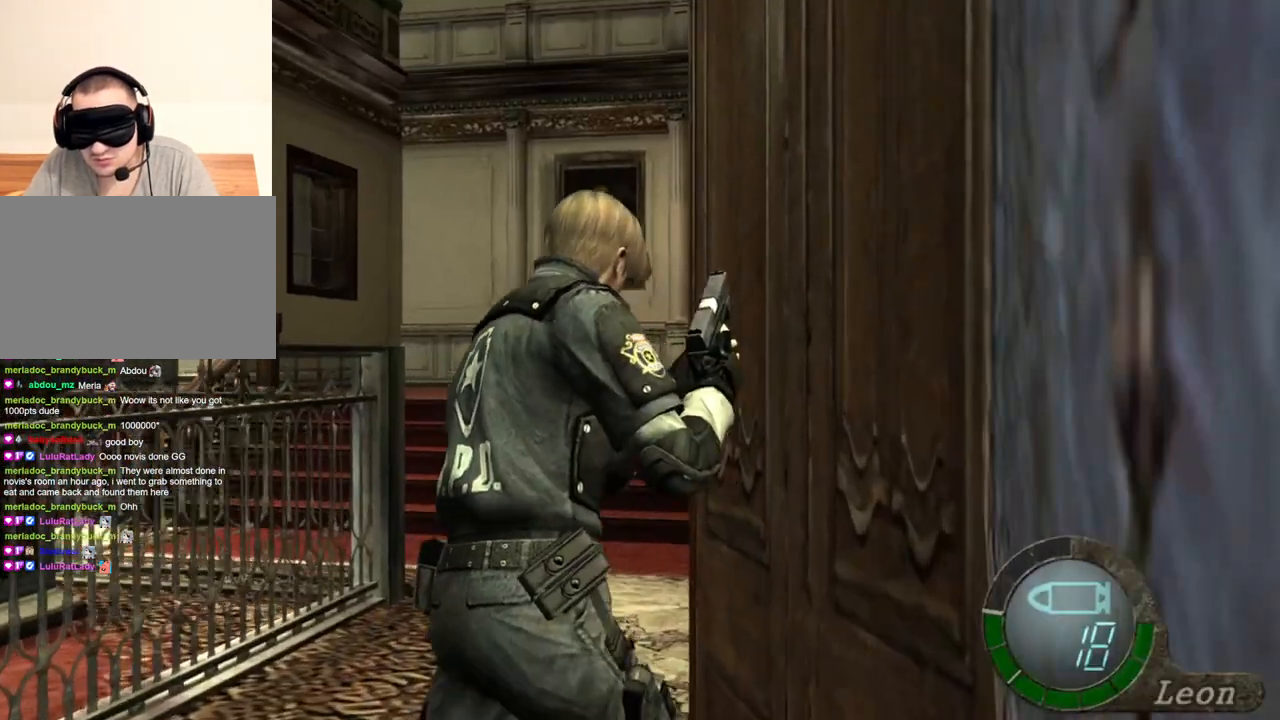
{"keys": [], "mouse": [], "events": [[100, "w", "up"], [166, "shift", "up"]]}
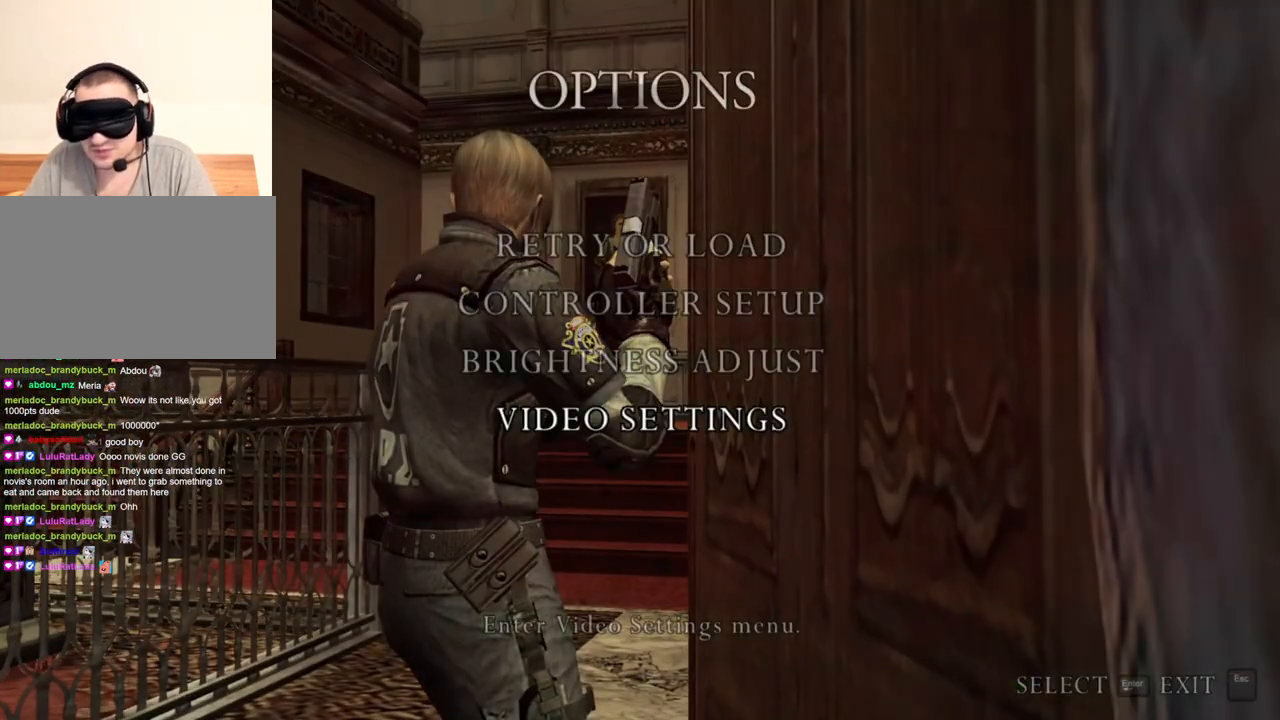
{"keys": ["shift"], "mouse": [], "events": [[300, "shift", "down"], [300, "tab", "down"], [466, "tab", "up"]]}
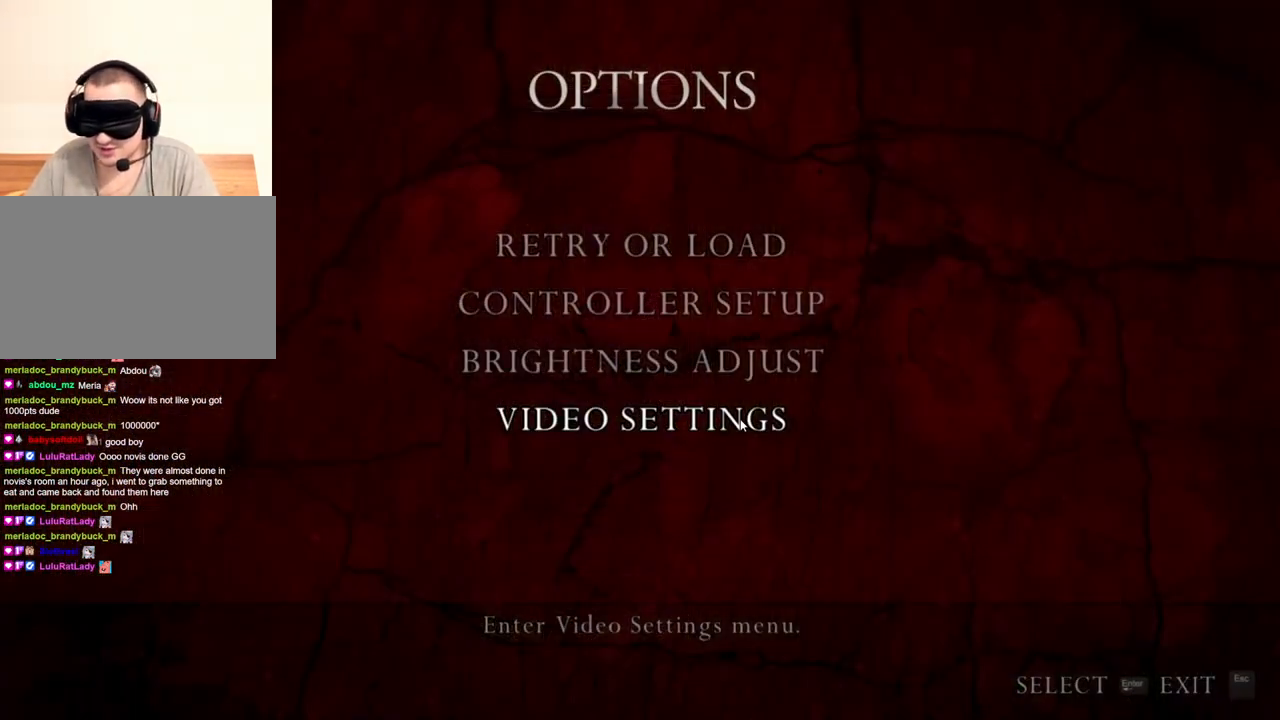
{"keys": [], "mouse": [], "events": [[66, "shift", "up"], [100, "alt", "down"], [233, "alt", "up"]]}
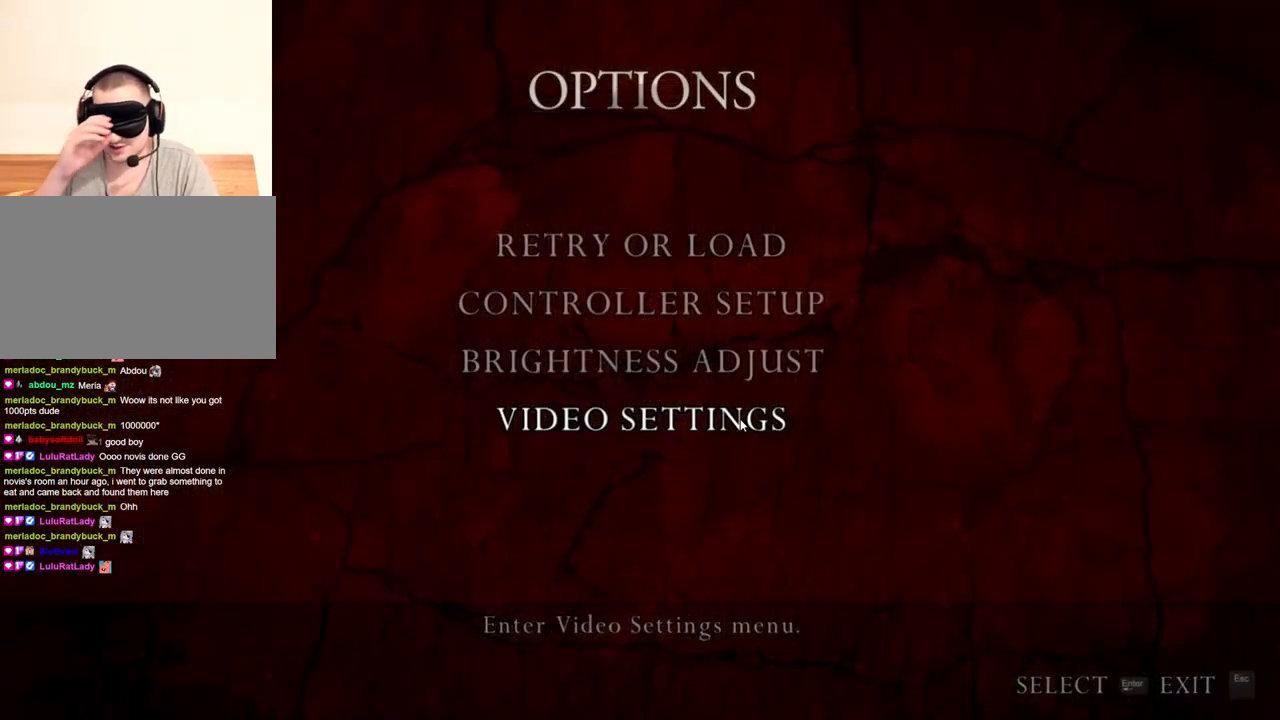
{"keys": [], "mouse": [], "events": []}
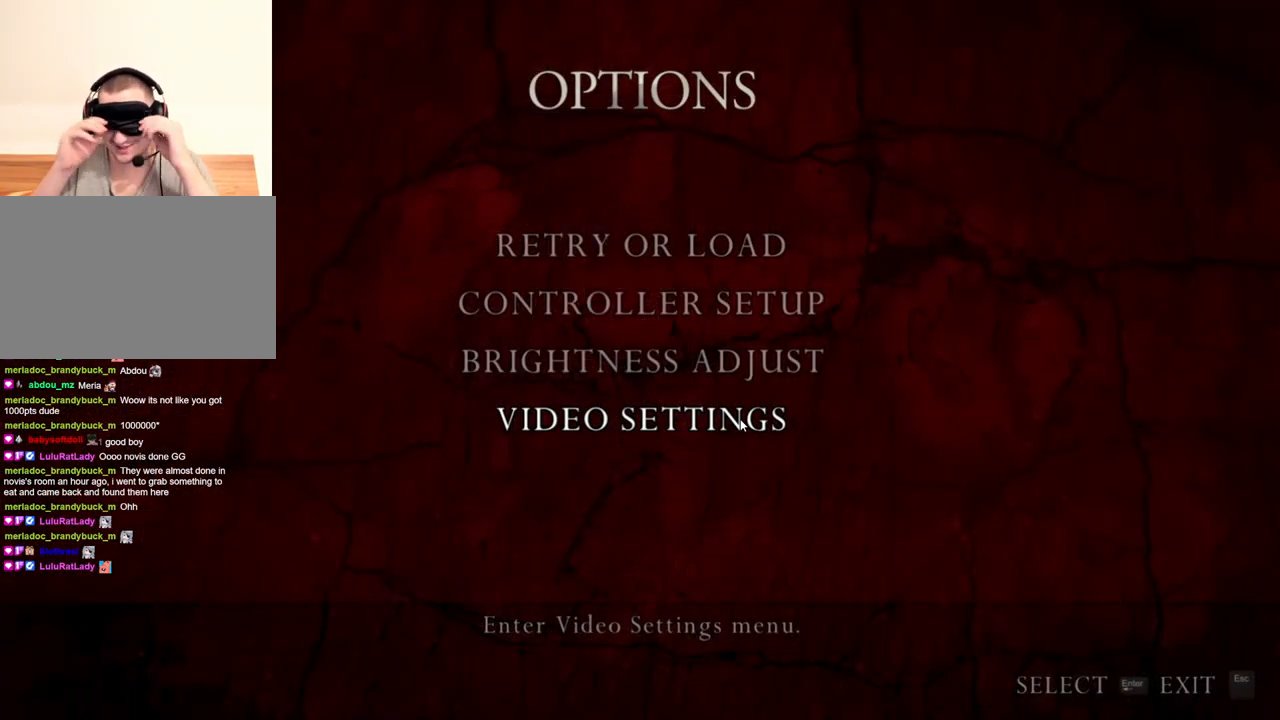
{"keys": [], "mouse": [], "events": []}
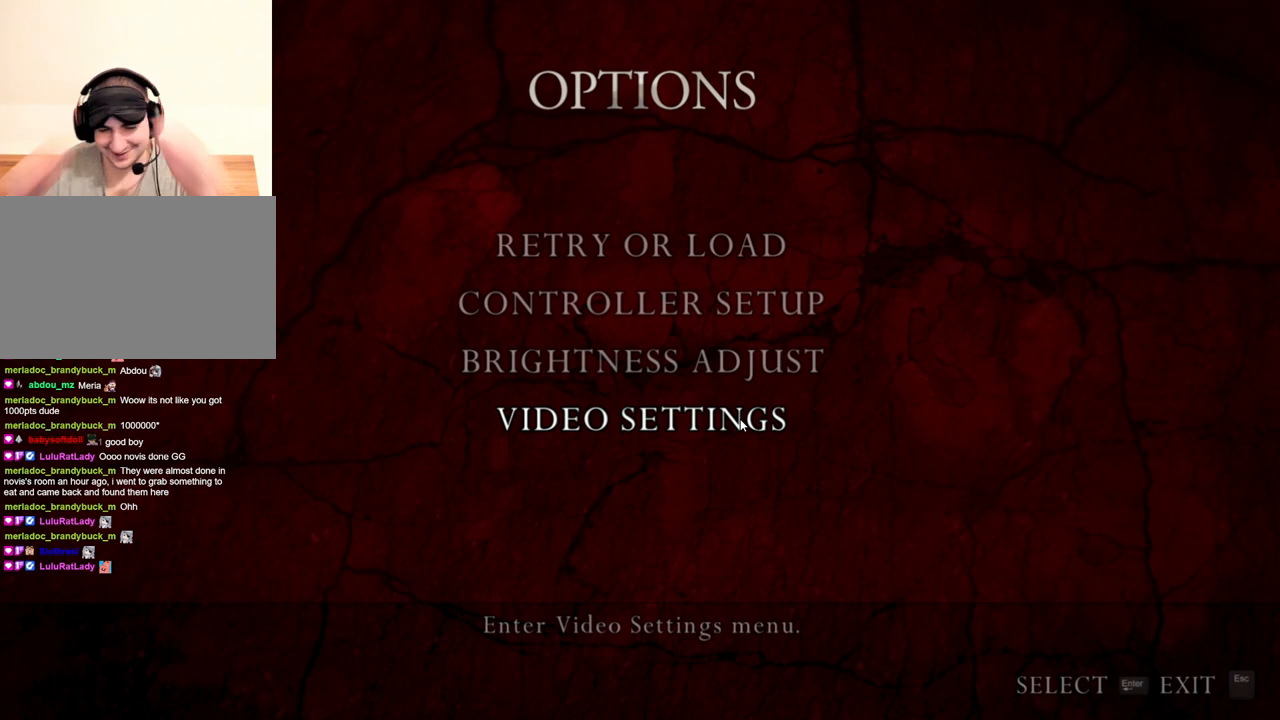
{"keys": [], "mouse": [], "events": []}
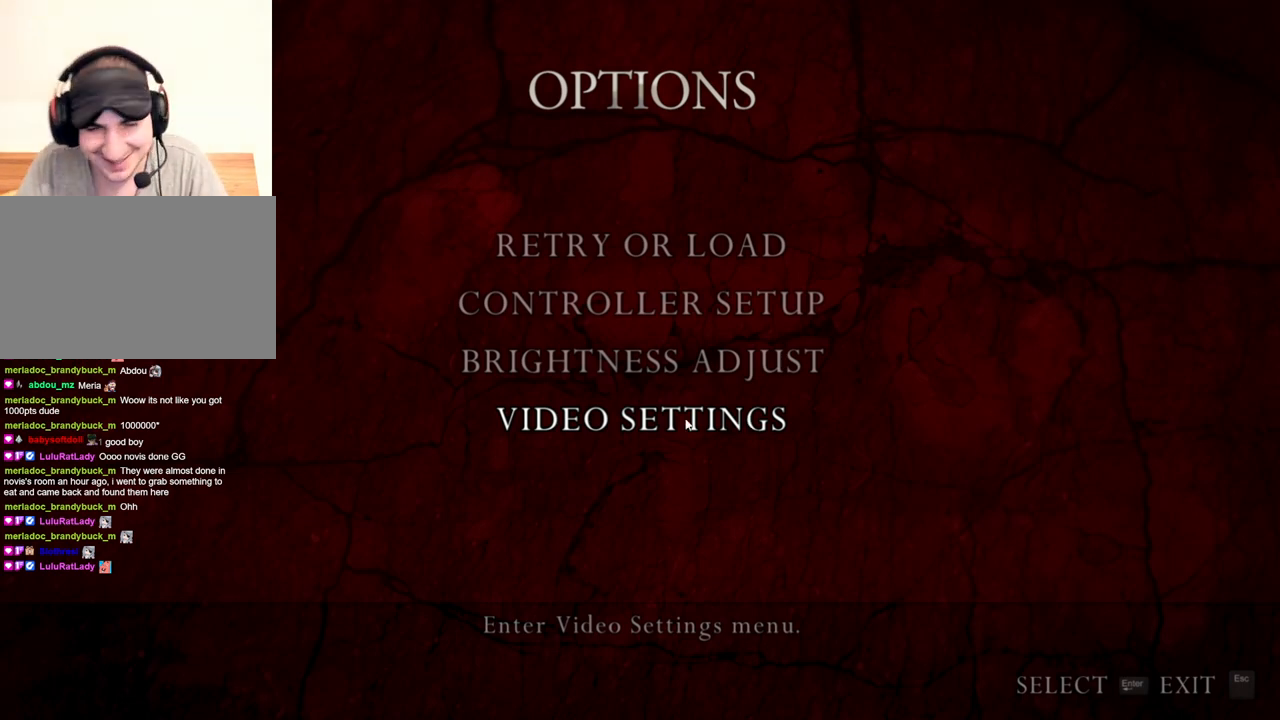
{"keys": [], "mouse": [], "events": []}
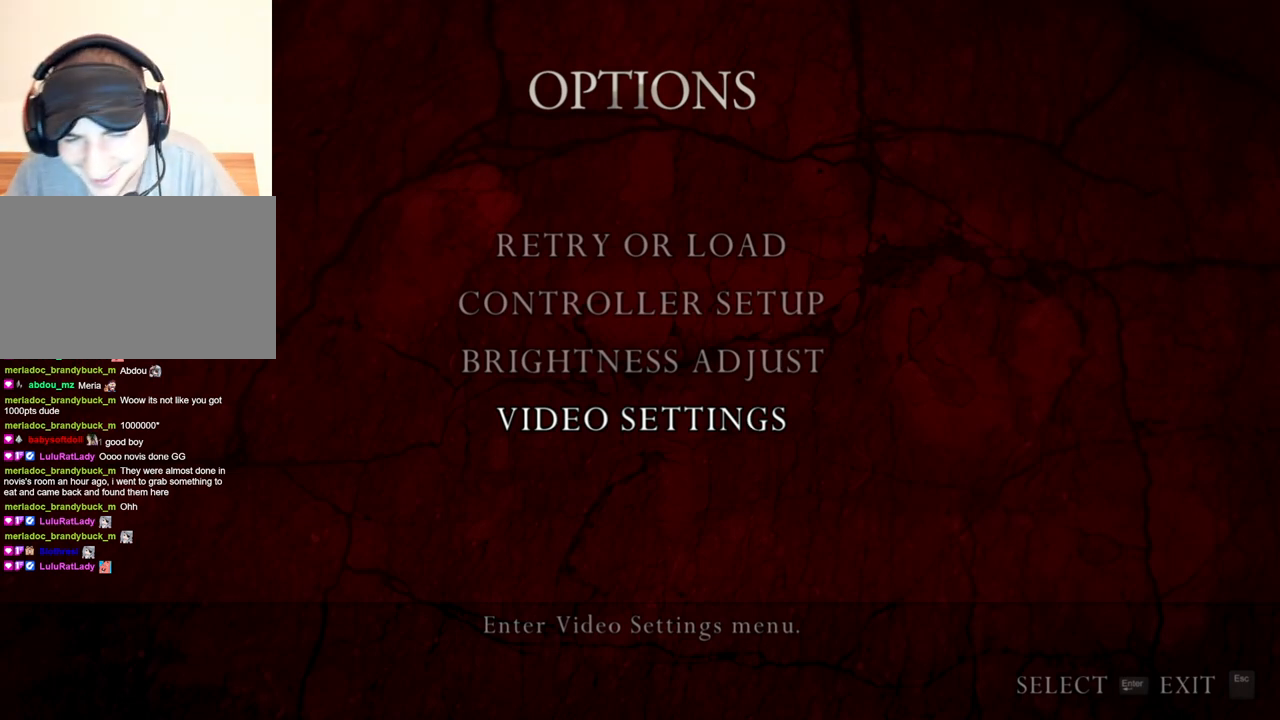
{"keys": [], "mouse": [], "events": []}
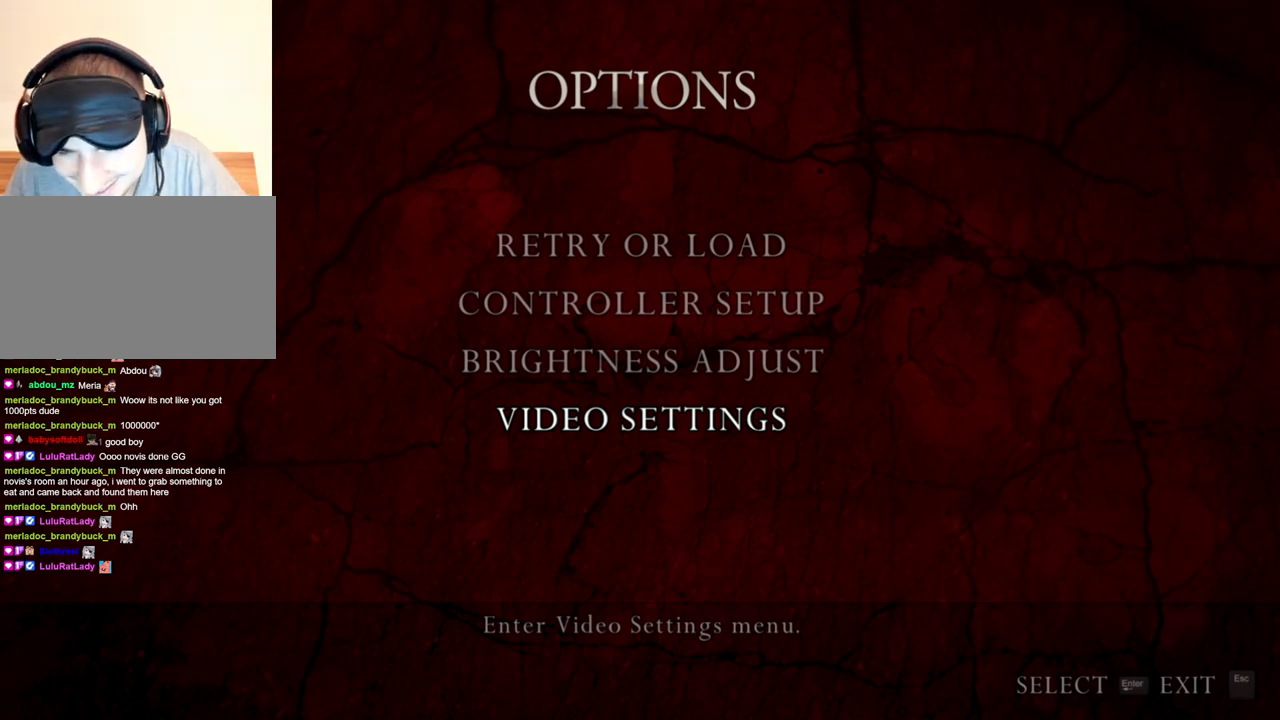
{"keys": [], "mouse": [], "events": []}
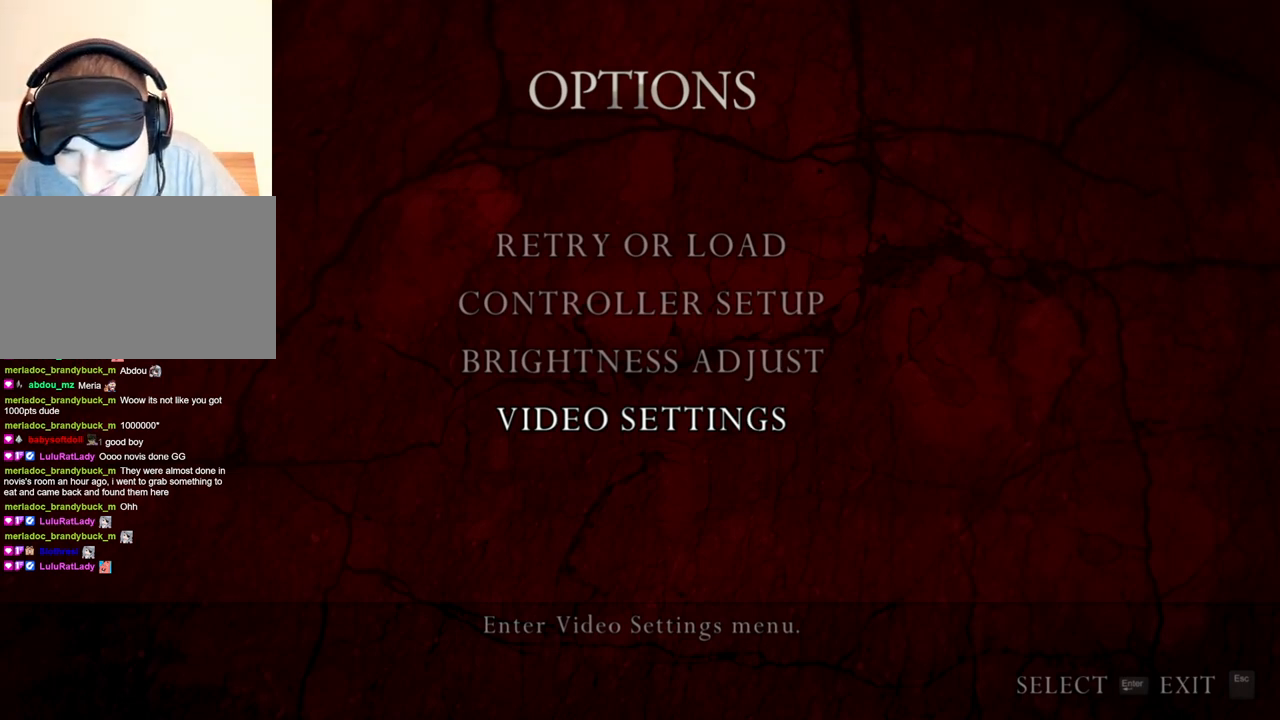
{"keys": [], "mouse": [], "events": [[200, "mouse_left", "down"], [233, "mouse_left", "up"]]}
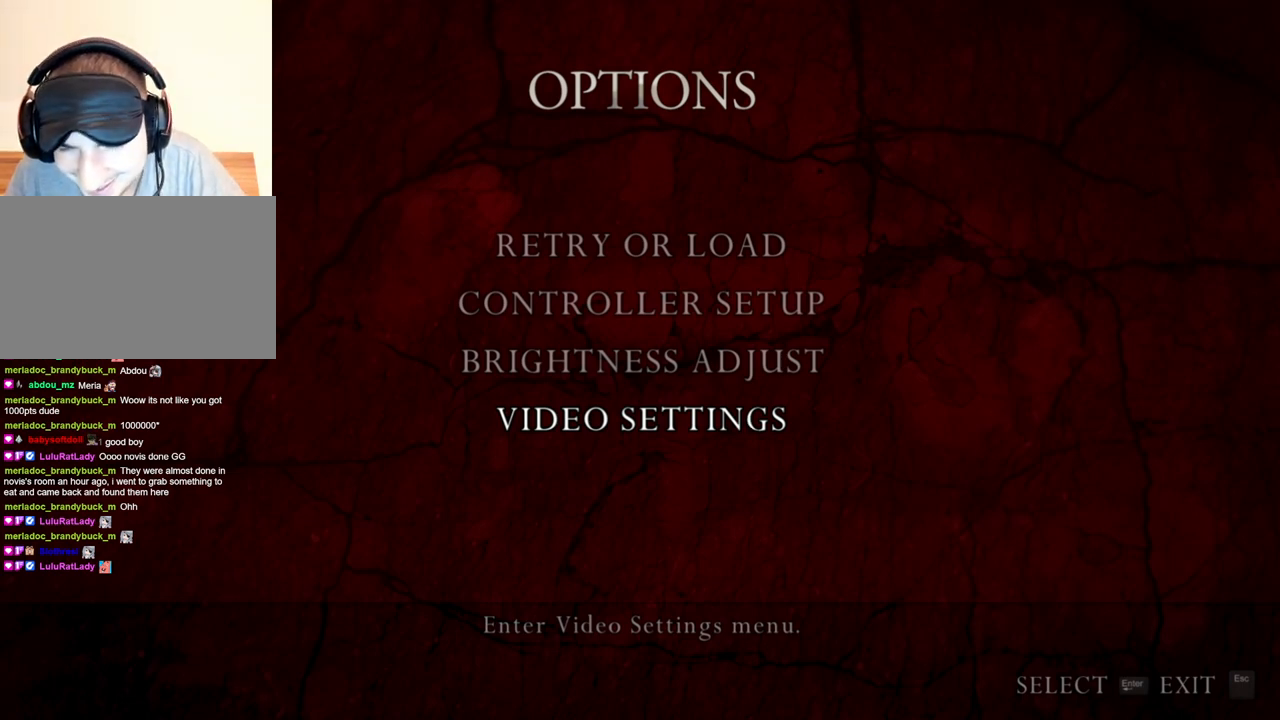
{"keys": [], "mouse": [], "events": []}
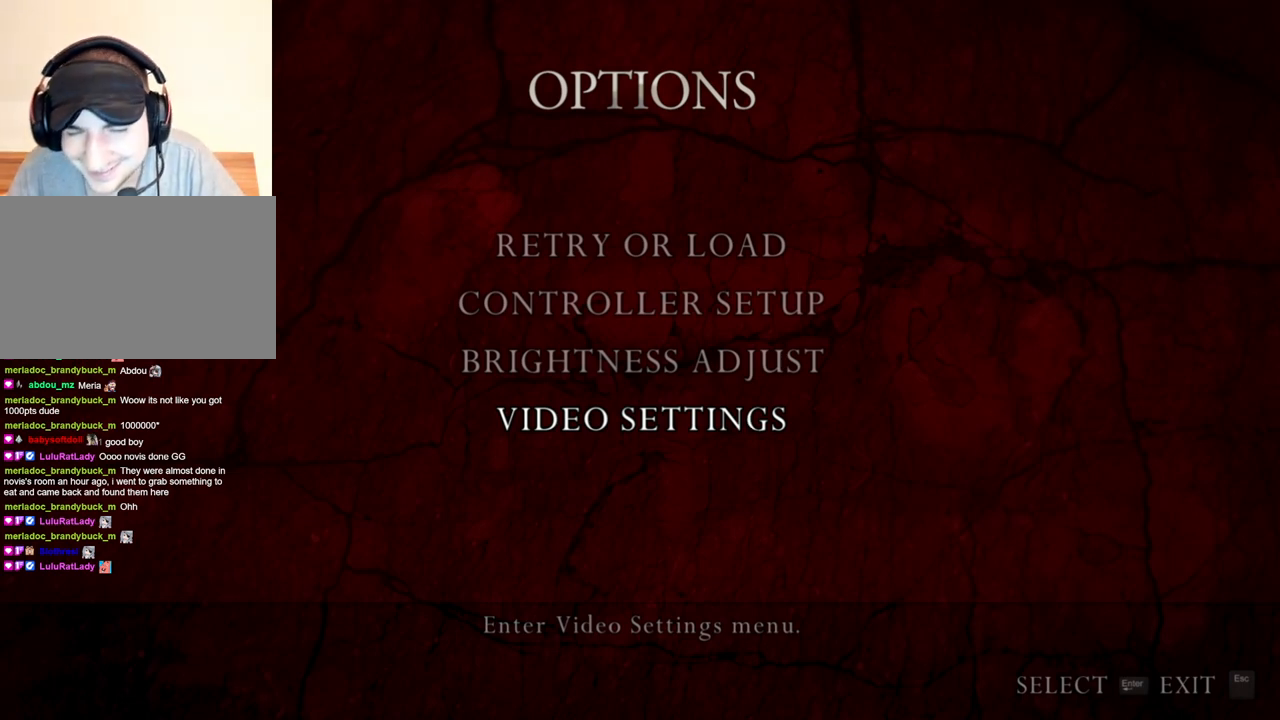
{"keys": [], "mouse": [], "events": []}
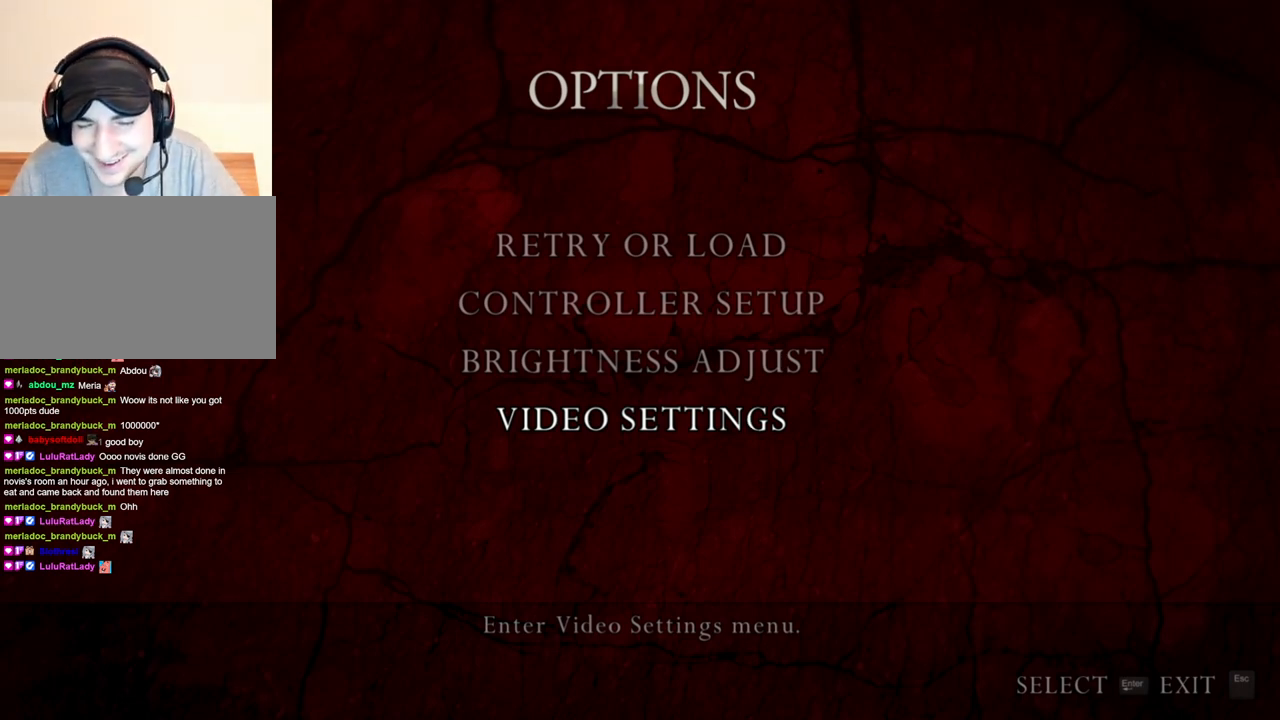
{"keys": [], "mouse": [], "events": []}
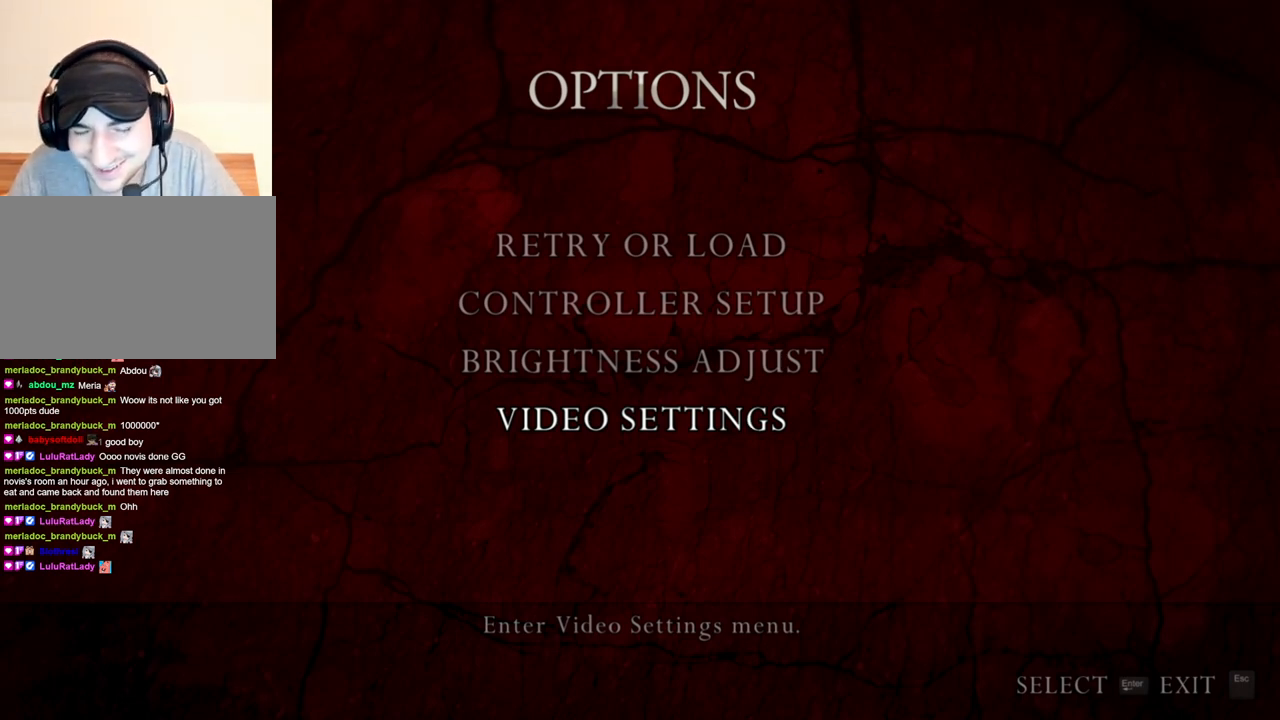
{"keys": [], "mouse": [], "events": []}
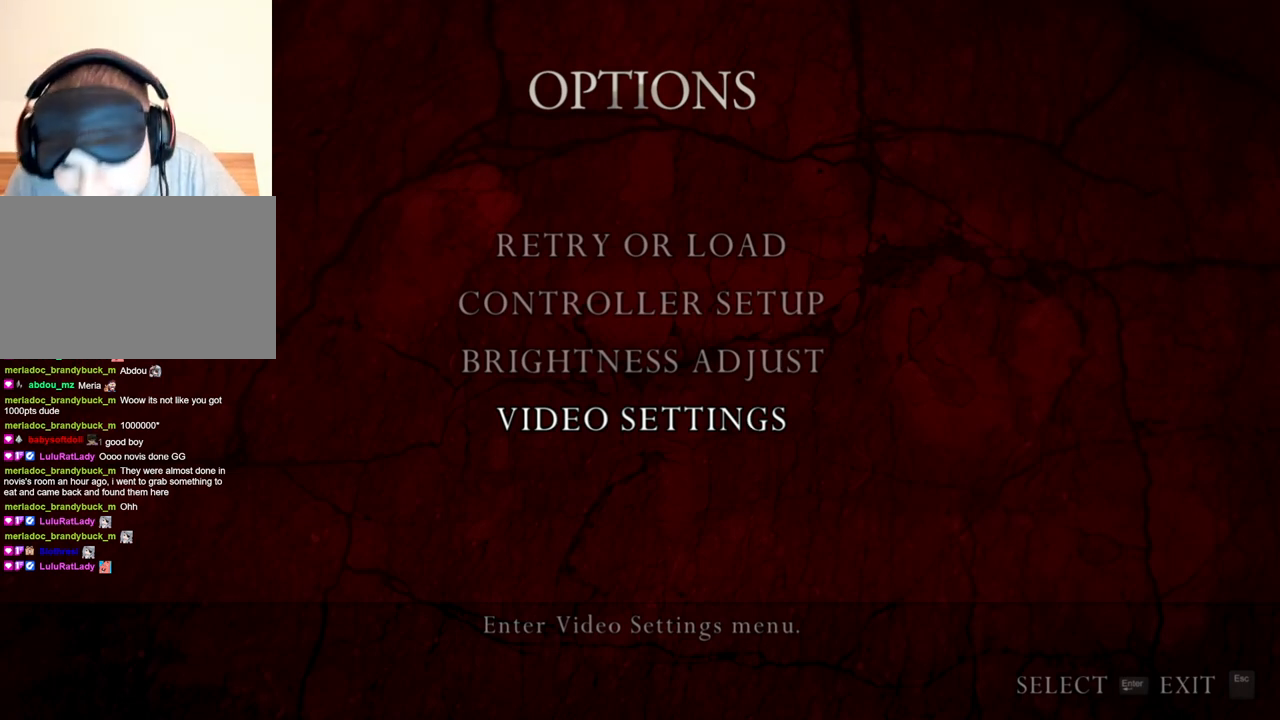
{"keys": [], "mouse": [], "events": []}
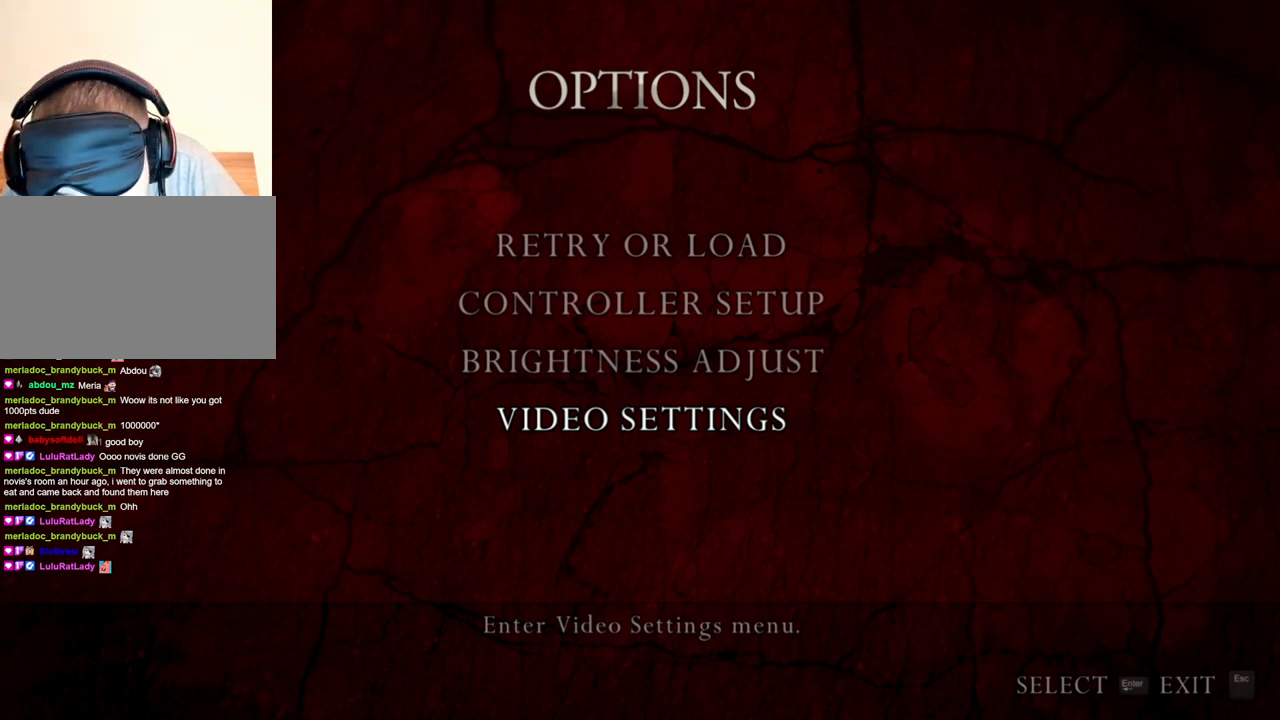
{"keys": [], "mouse": [], "events": []}
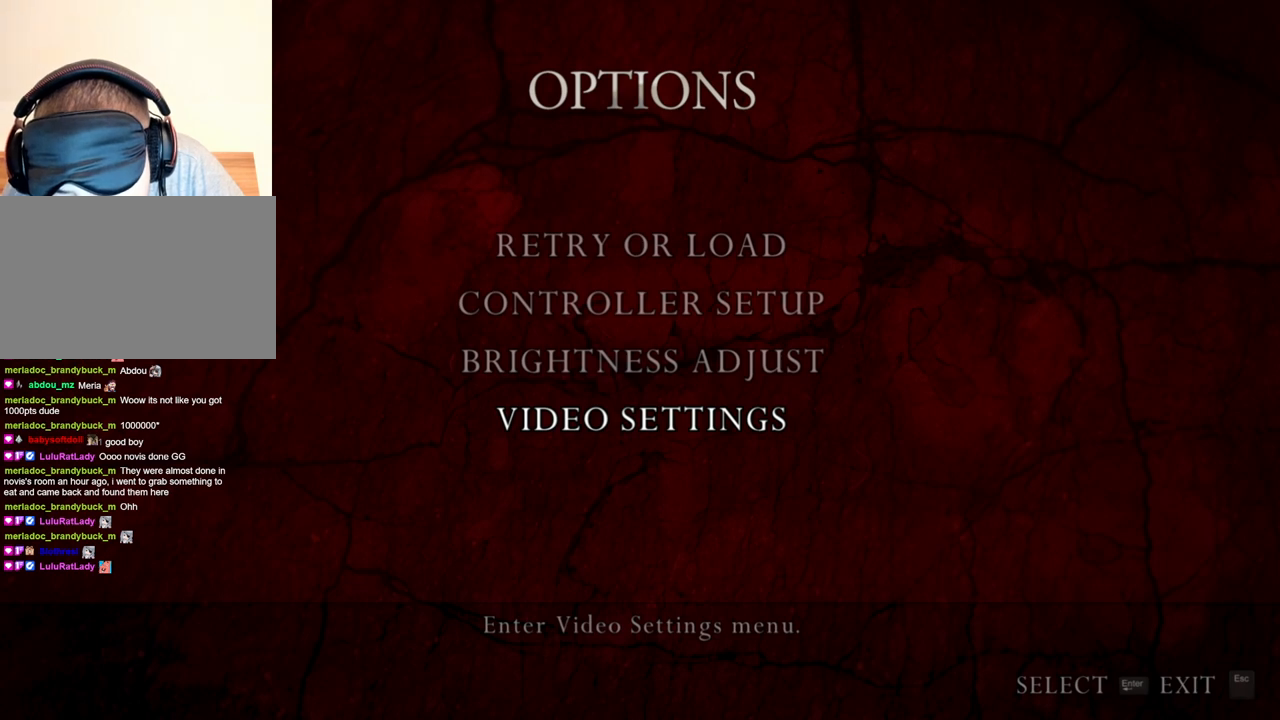
{"keys": [], "mouse": [], "events": [[100, "mouse_left", "down"], [133, "mouse_left", "up"]]}
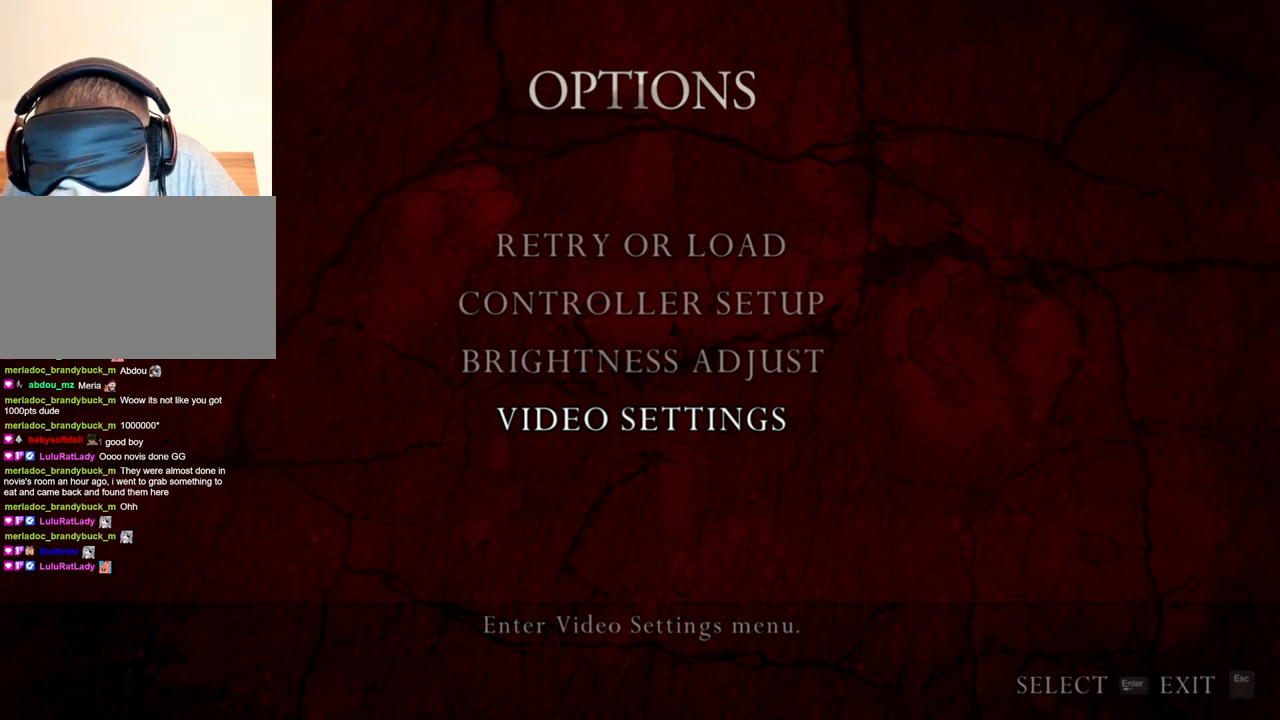
{"keys": [], "mouse": [], "events": [[366, "mouse_left", "down"], [400, "mouse_left", "up"]]}
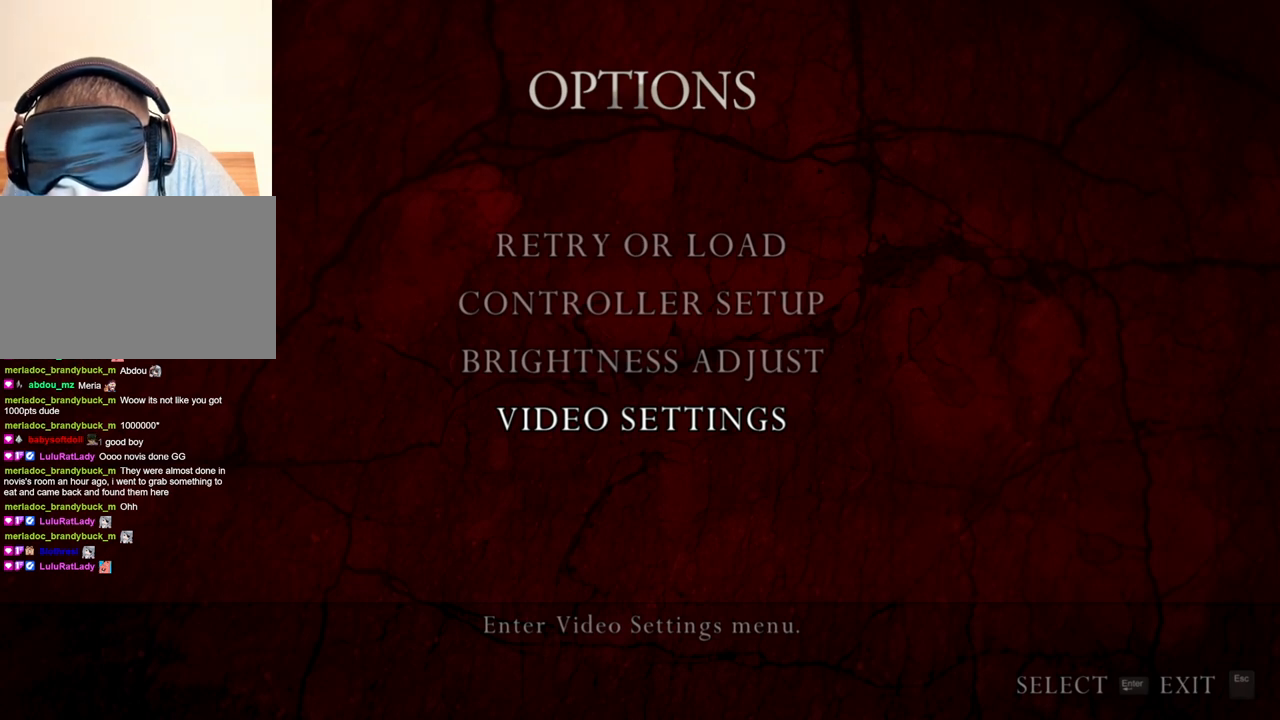
{"keys": [], "mouse": [], "events": []}
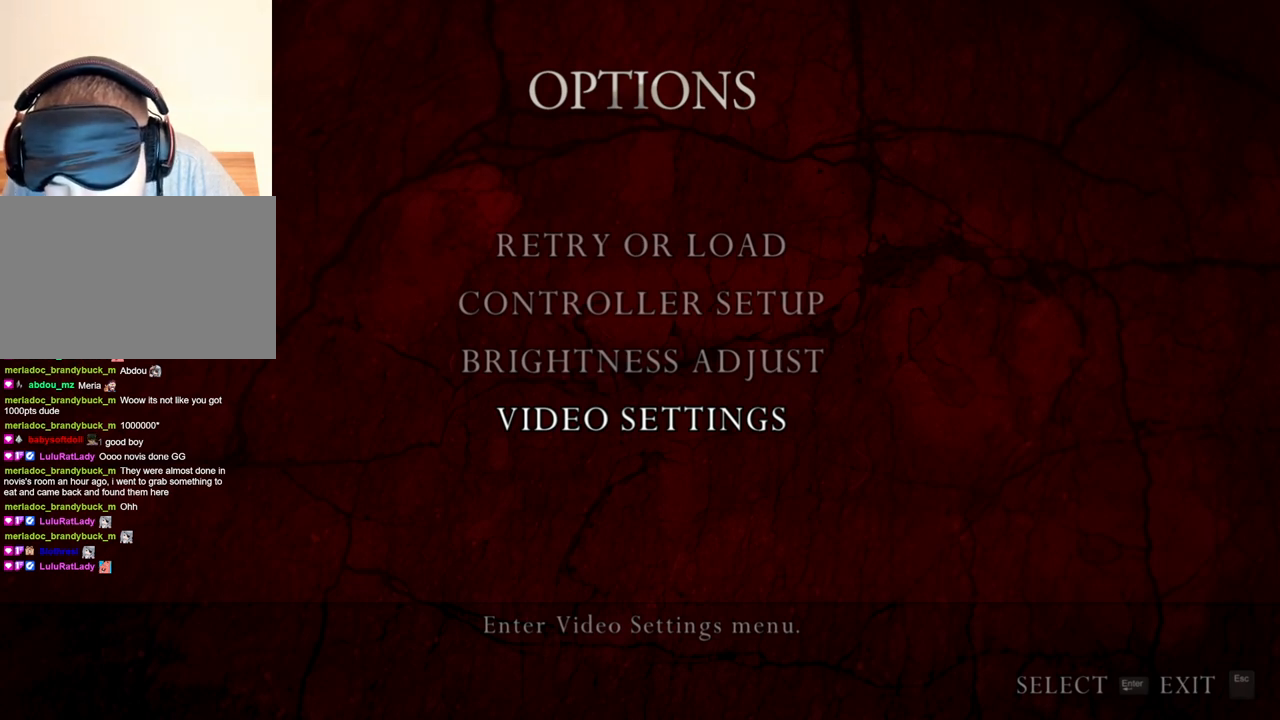
{"keys": [], "mouse": ["left"], "events": [[433, "mouse_left", "down"]]}
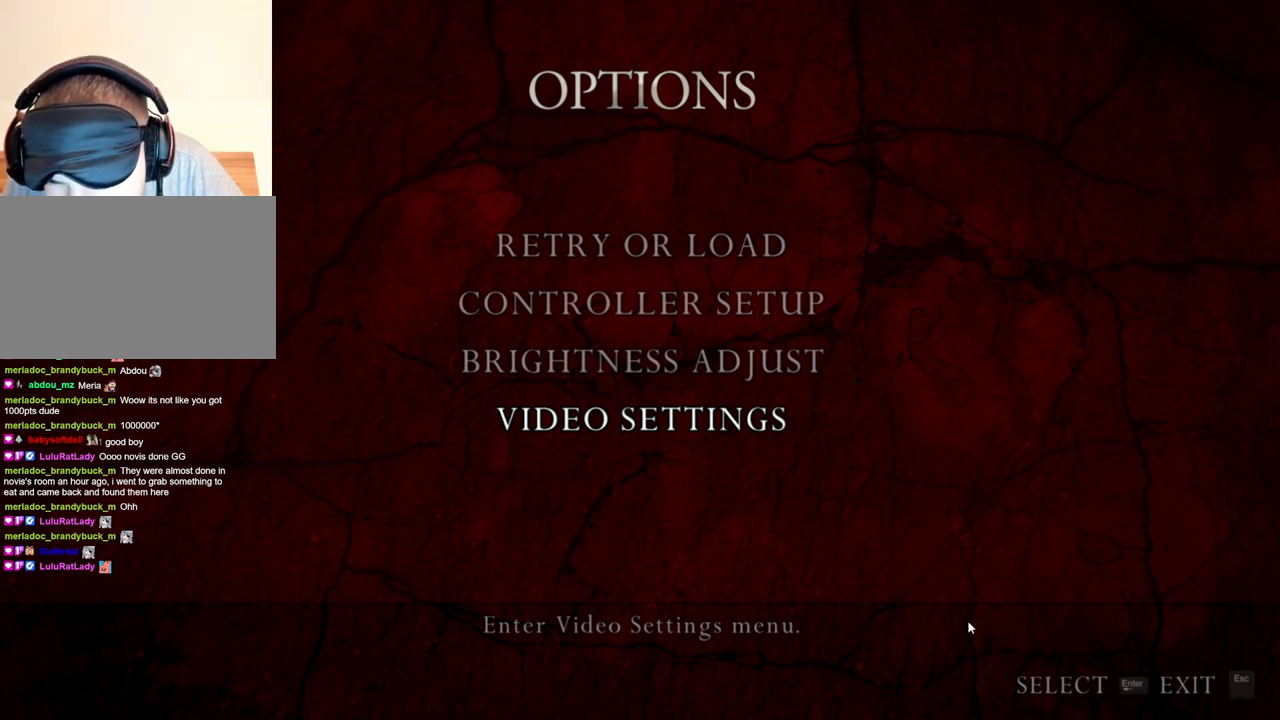
{"keys": [], "mouse": [], "events": [[66, "mouse_left", "up"]]}
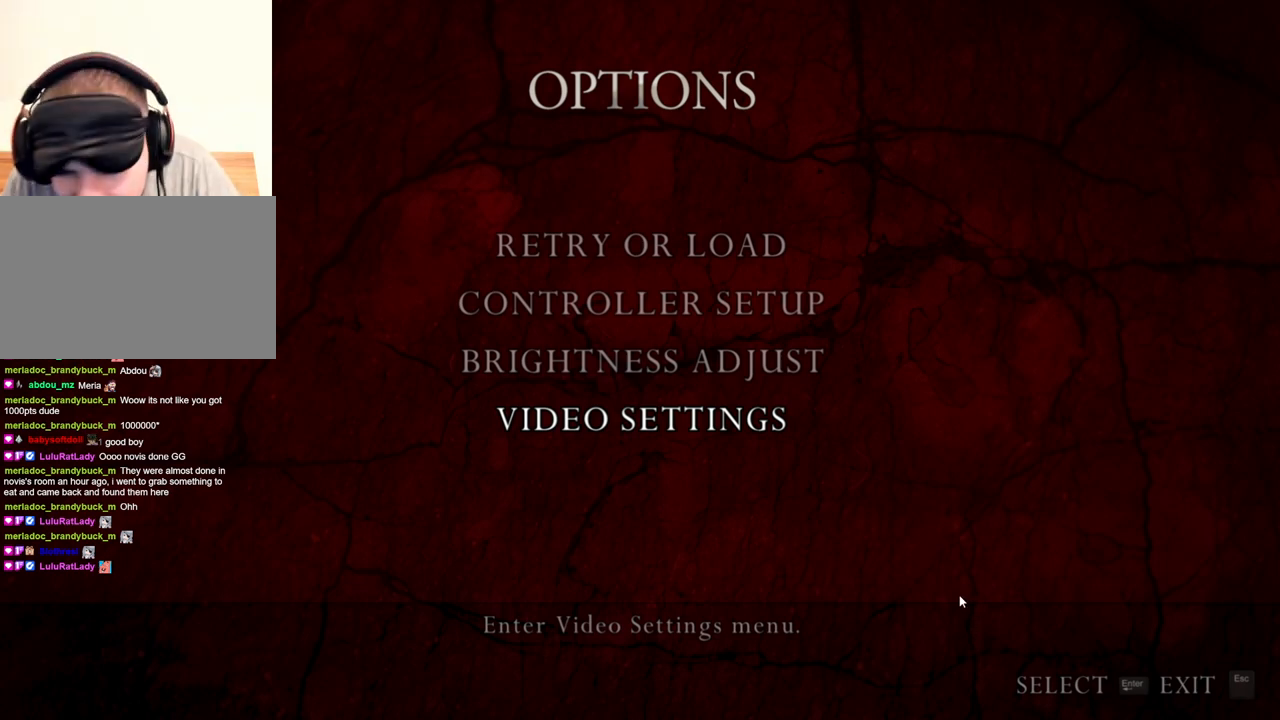
{"keys": [], "mouse": [], "events": []}
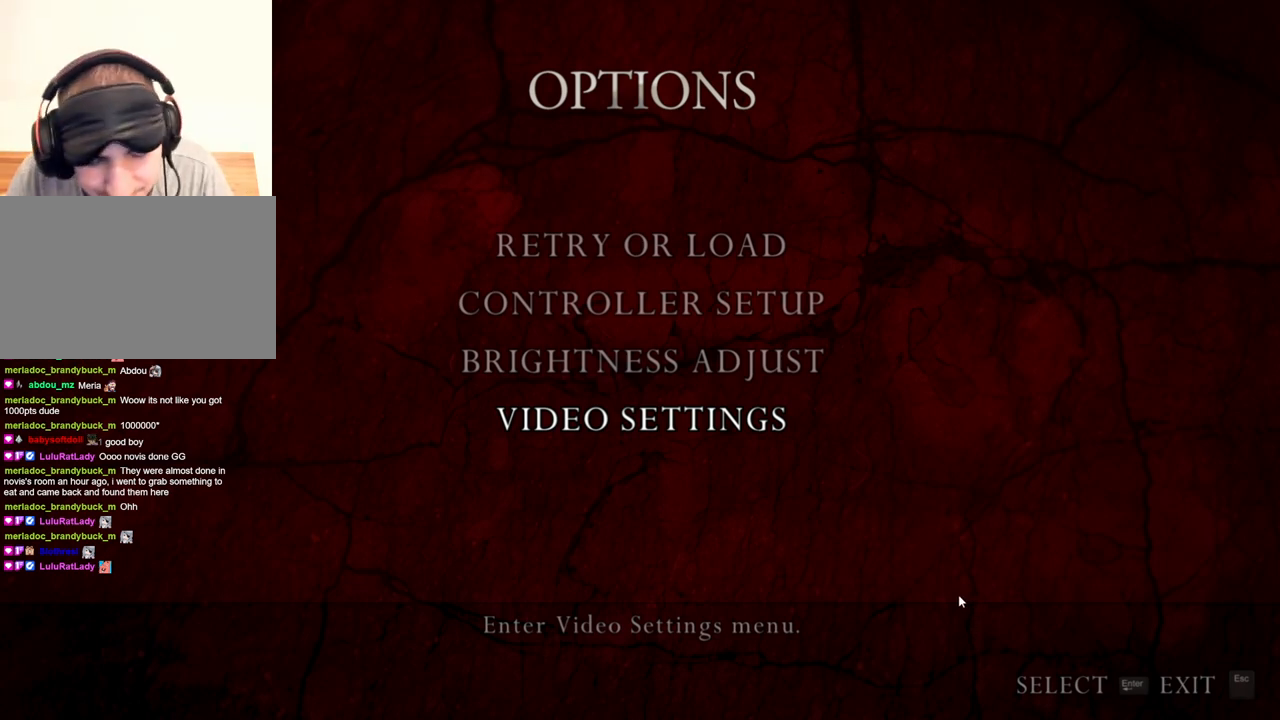
{"keys": [], "mouse": [], "events": []}
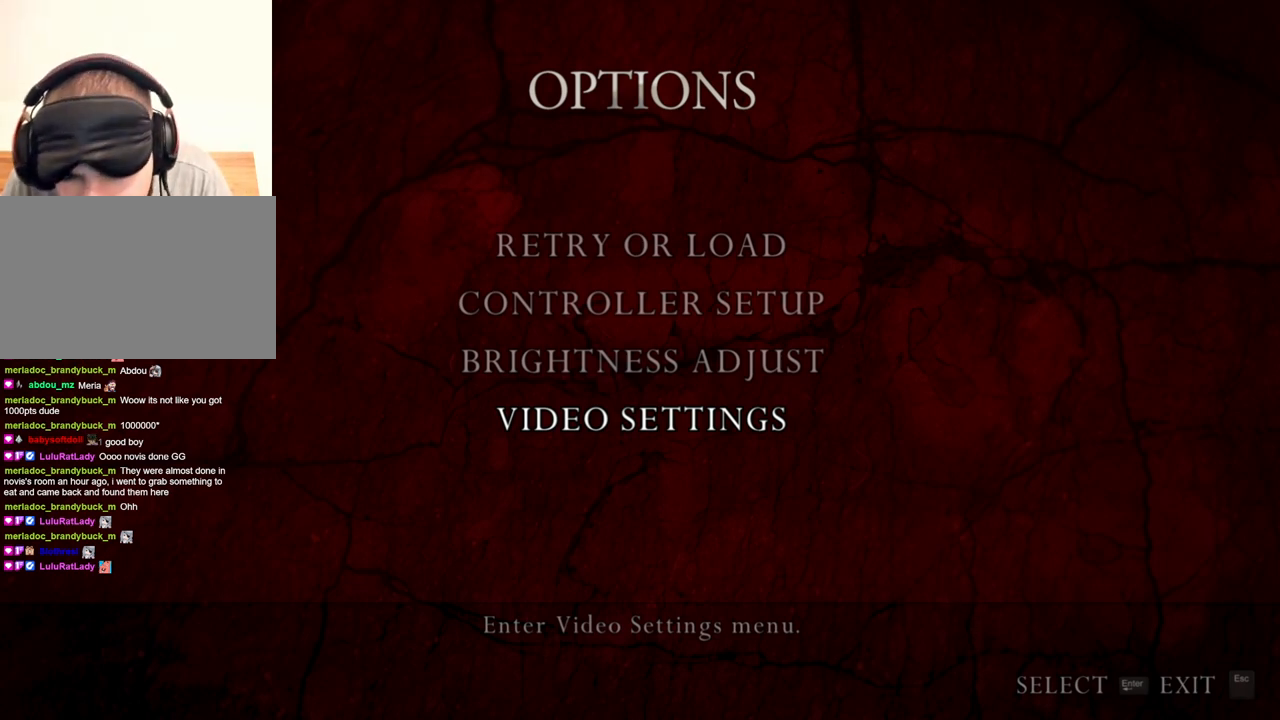
{"keys": [], "mouse": [], "events": []}
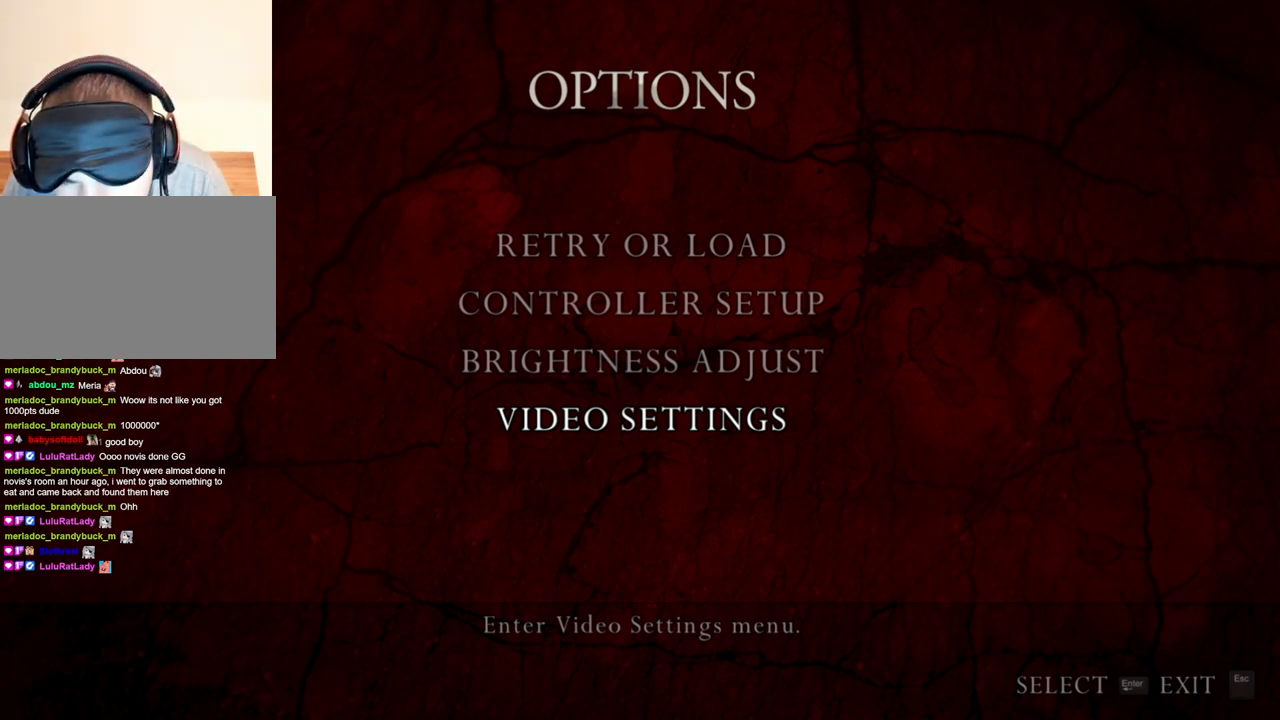
{"keys": [], "mouse": [], "events": [[266, "mouse_left", "down"], [366, "mouse_left", "up"]]}
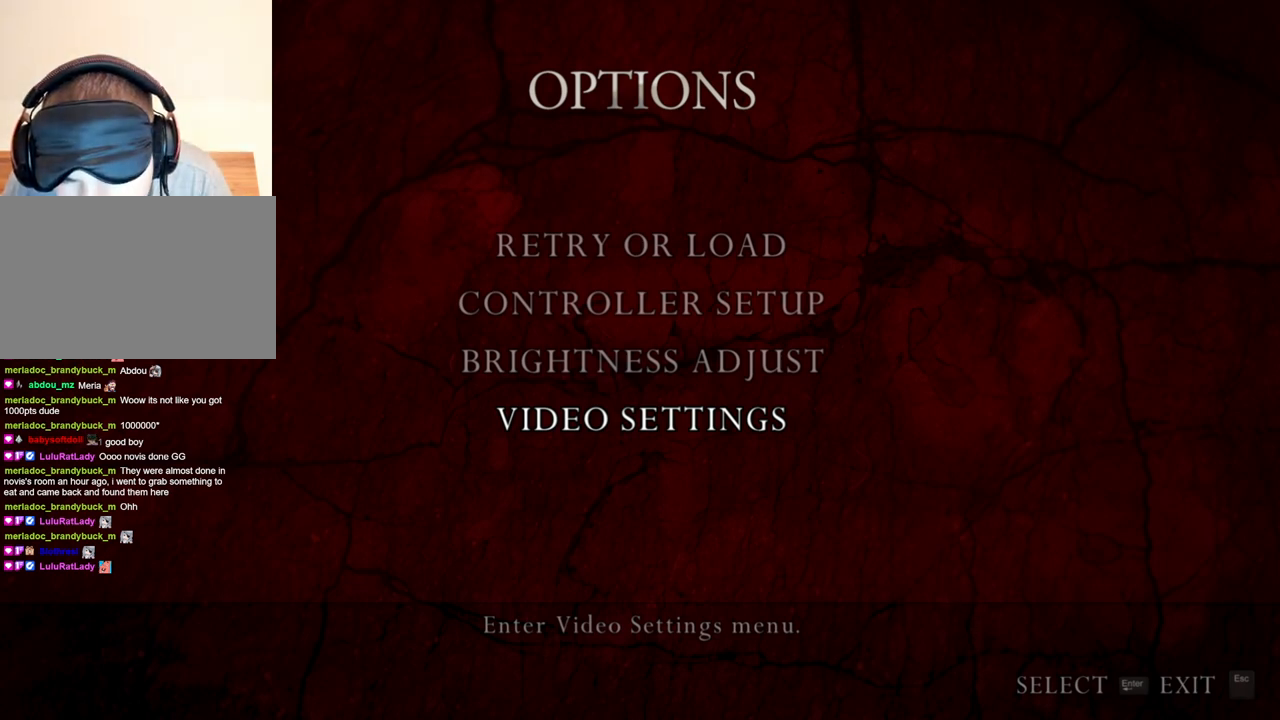
{"keys": [], "mouse": [], "events": [[266, "shift", "down"], [266, "tab", "down"], [400, "shift", "up"], [400, "tab", "up"]]}
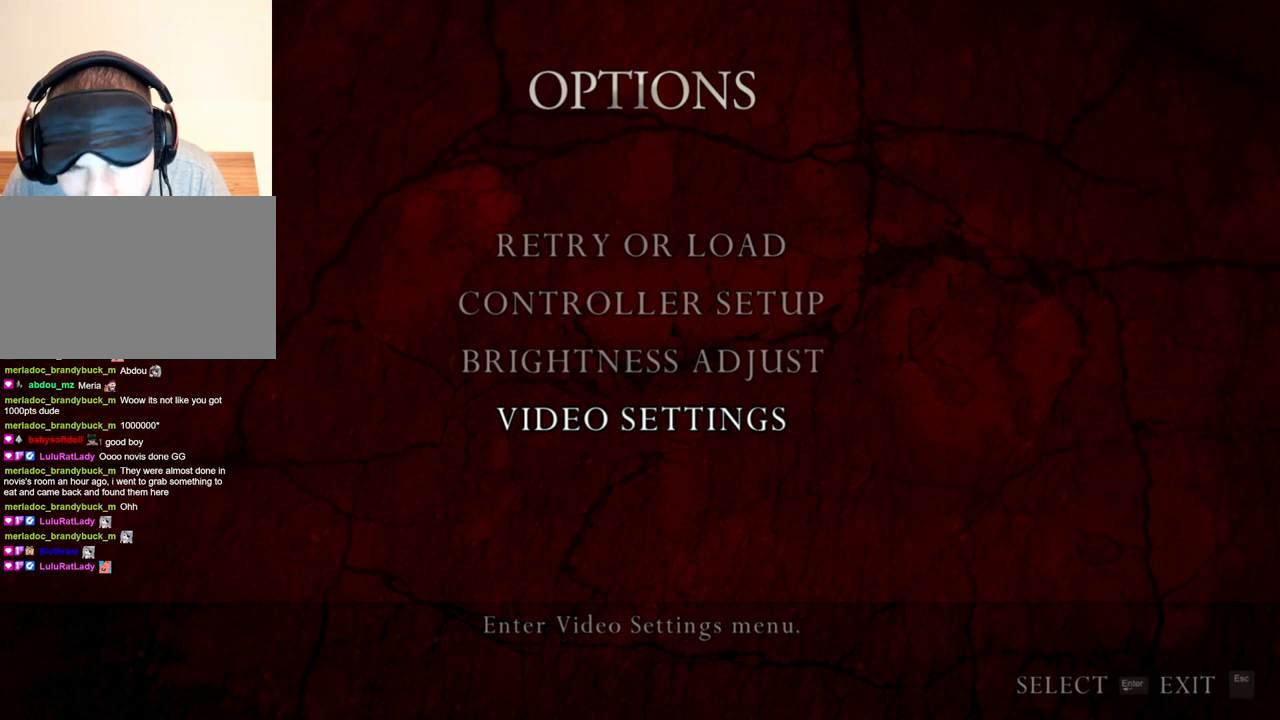
{"keys": ["shift", "tab"], "mouse": [], "events": [[333, "shift", "down"], [333, "tab", "down"]]}